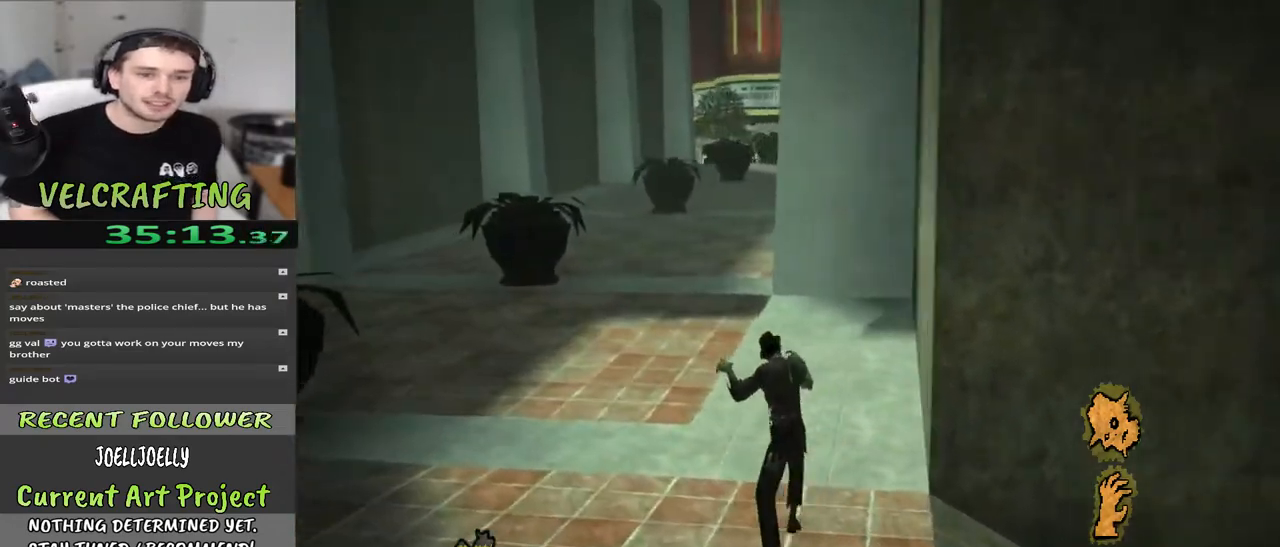
Gameplay with a controller (Xbox layout); each line is a JSON object with the inputs held at the frame after it. "events" lists button and stick changes between this image and that frame as [ms after this image, input, new state], when the widget could be followed in between. Not read: Z.
{"buttons": [], "left_stick": "up-left", "right_stick": "center", "events": []}
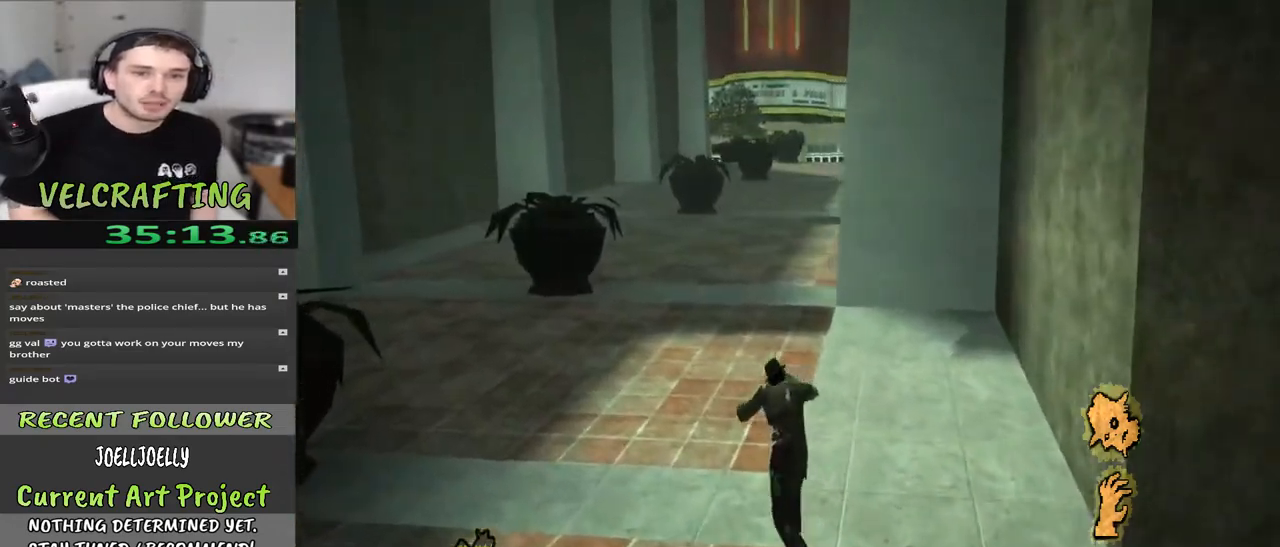
{"buttons": [], "left_stick": "up-left", "right_stick": "up", "events": [[450, "right_stick", "up"]]}
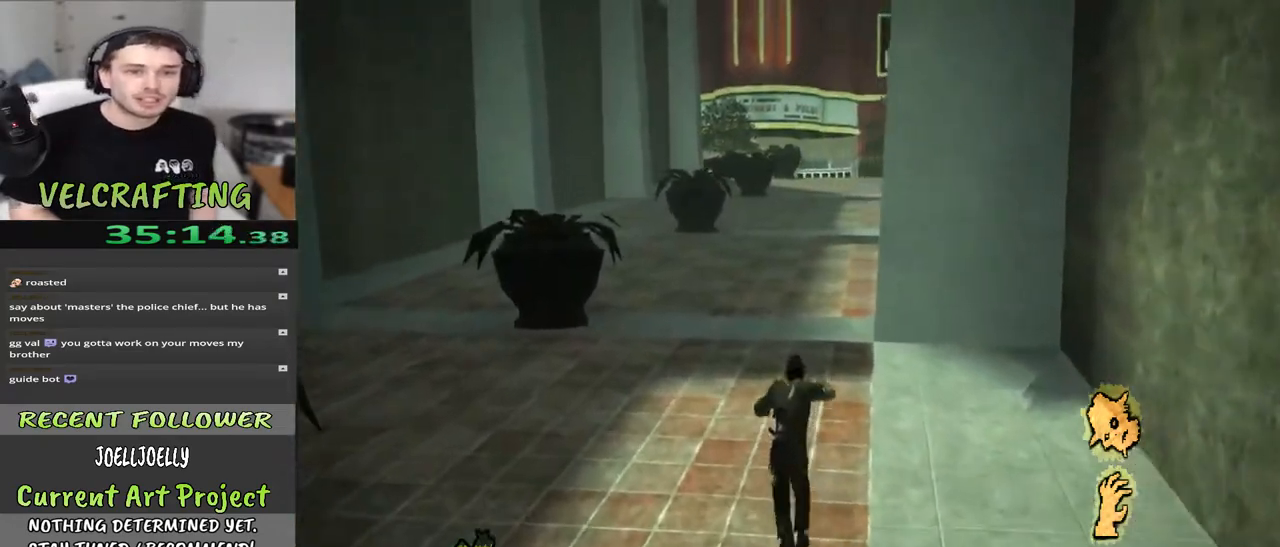
{"buttons": [], "left_stick": "up-left", "right_stick": "center", "events": [[67, "right_stick", "center"]]}
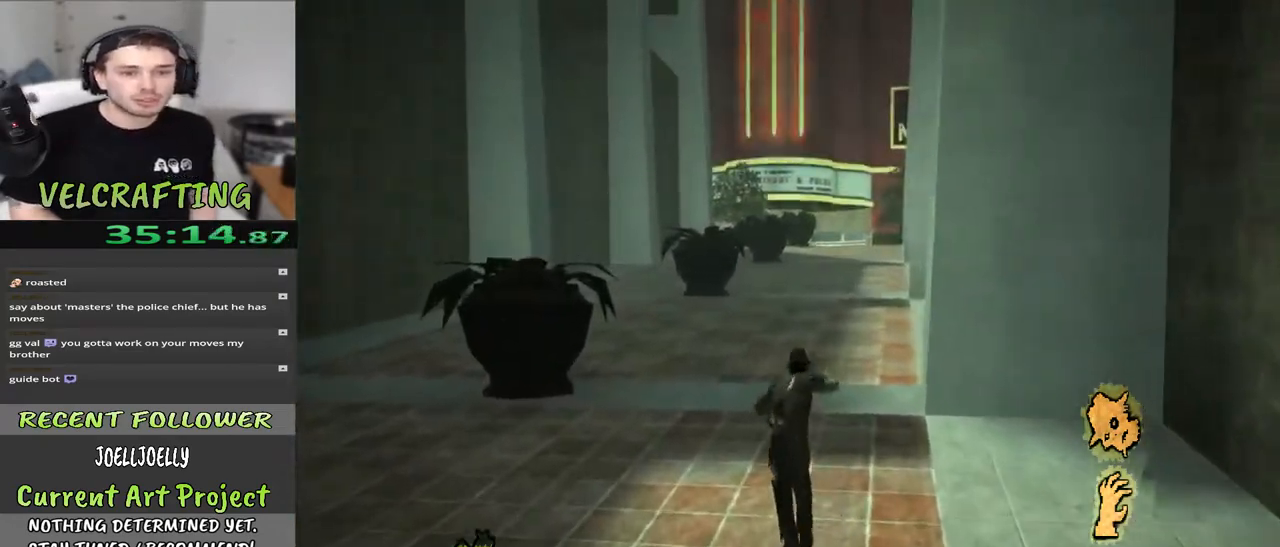
{"buttons": [], "left_stick": "up", "right_stick": "center", "events": [[50, "left_stick", "up"]]}
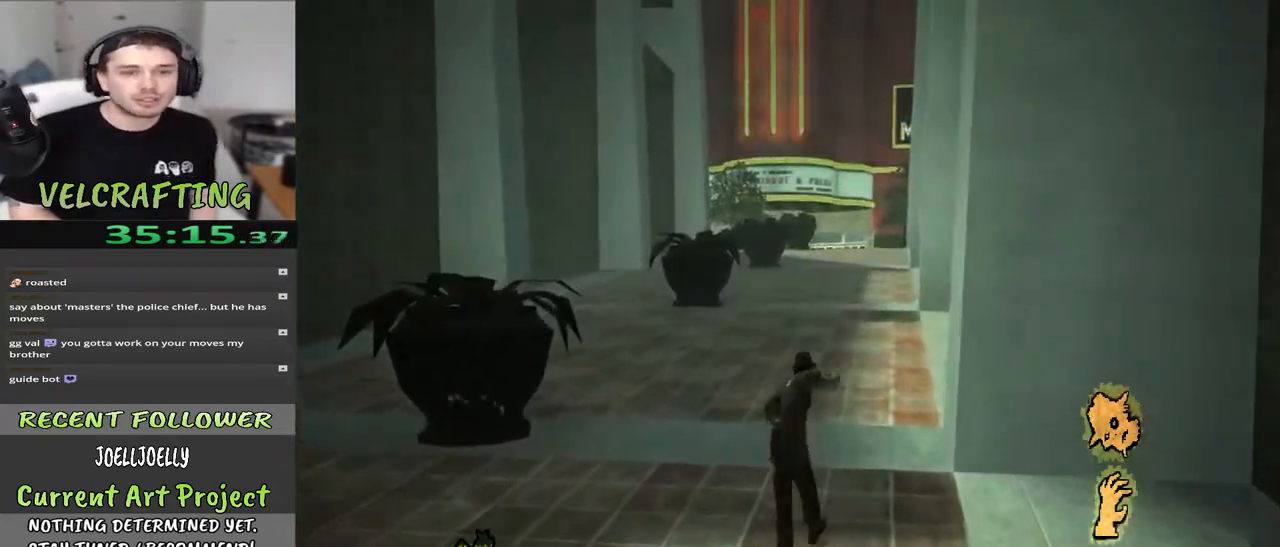
{"buttons": [], "left_stick": "up", "right_stick": "center", "events": []}
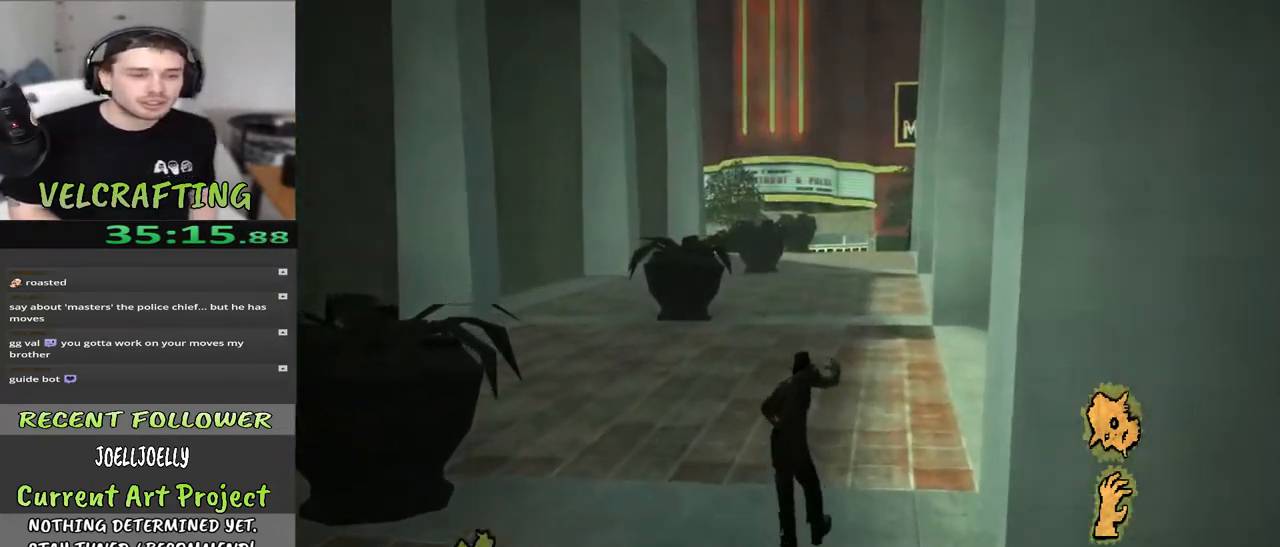
{"buttons": [], "left_stick": "up", "right_stick": "center", "events": []}
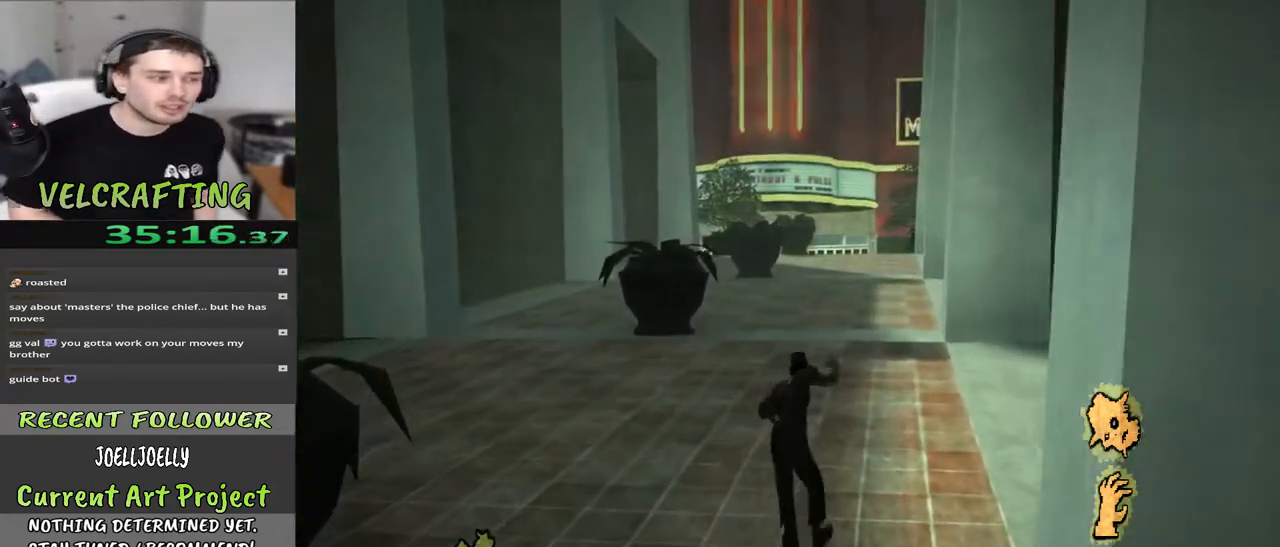
{"buttons": [], "left_stick": "up", "right_stick": "center", "events": []}
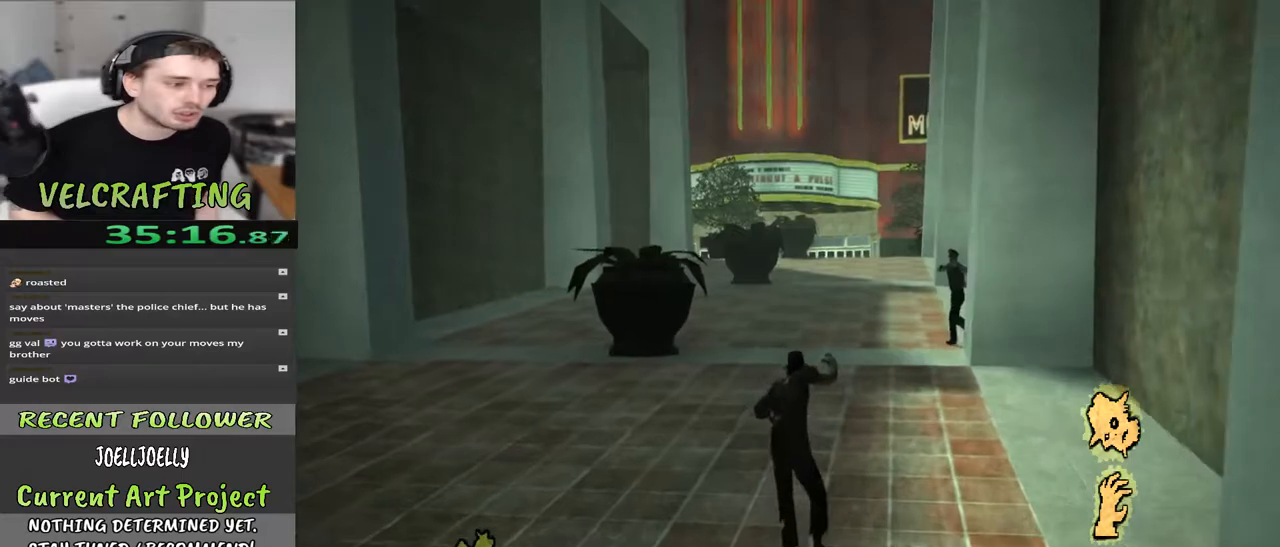
{"buttons": [], "left_stick": "up", "right_stick": "center", "events": []}
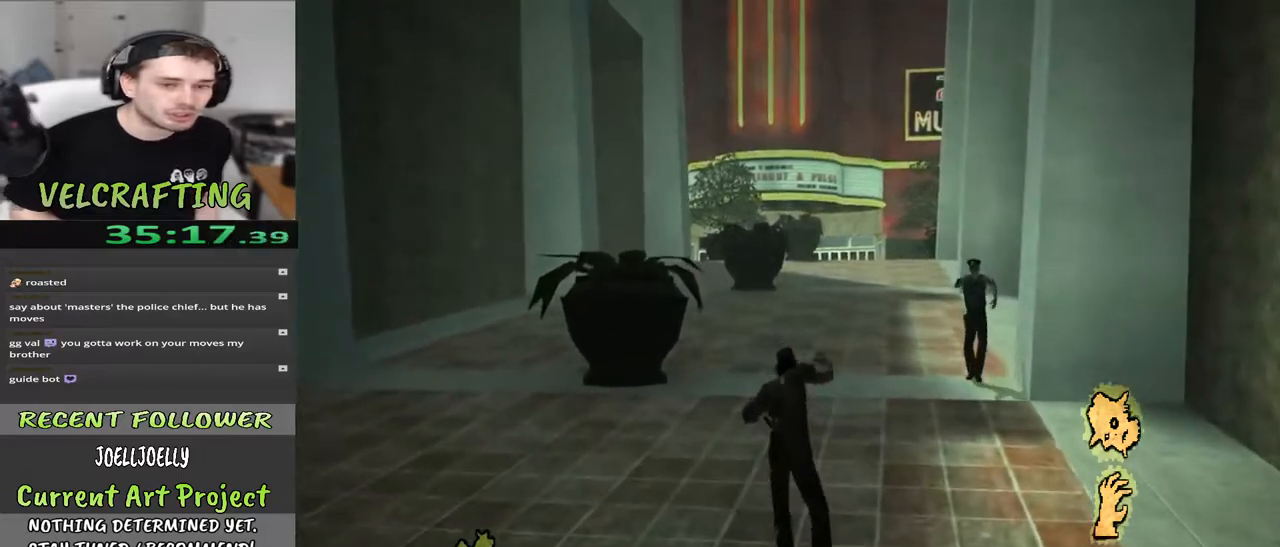
{"buttons": [], "left_stick": "up", "right_stick": "center", "events": []}
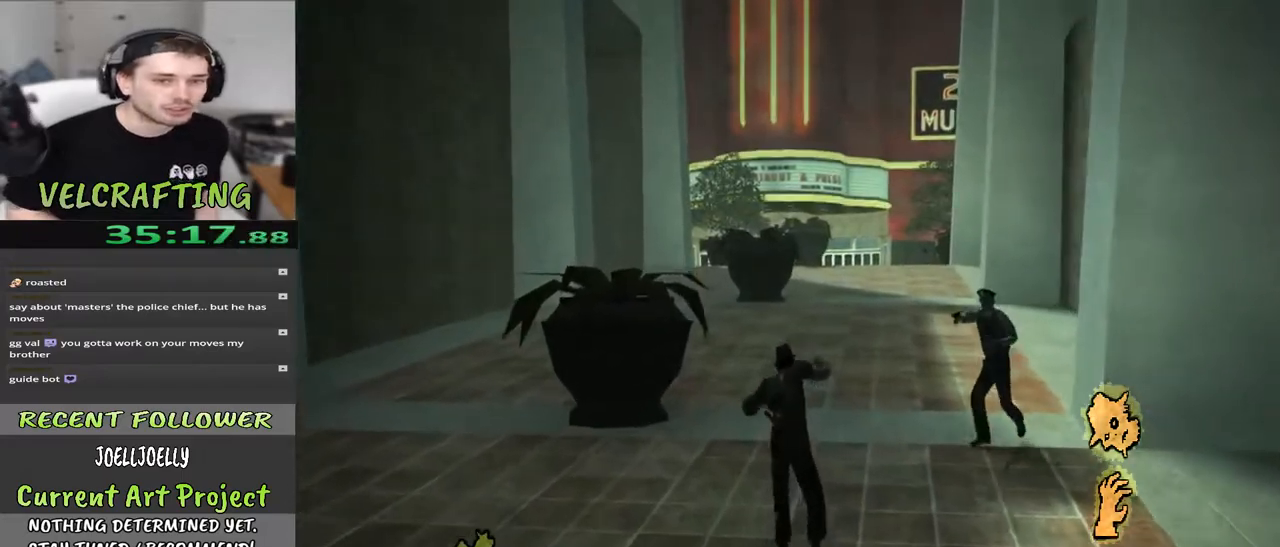
{"buttons": [], "left_stick": "up", "right_stick": "center", "events": []}
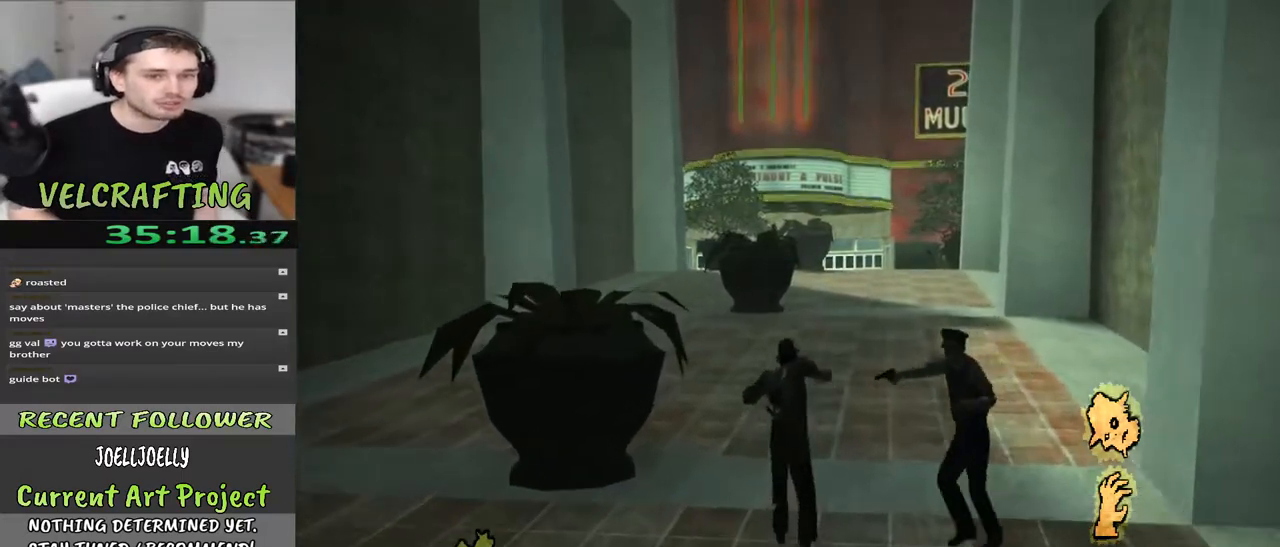
{"buttons": [], "left_stick": "up", "right_stick": "center", "events": [[133, "right_stick", "left"], [250, "right_stick", "center"]]}
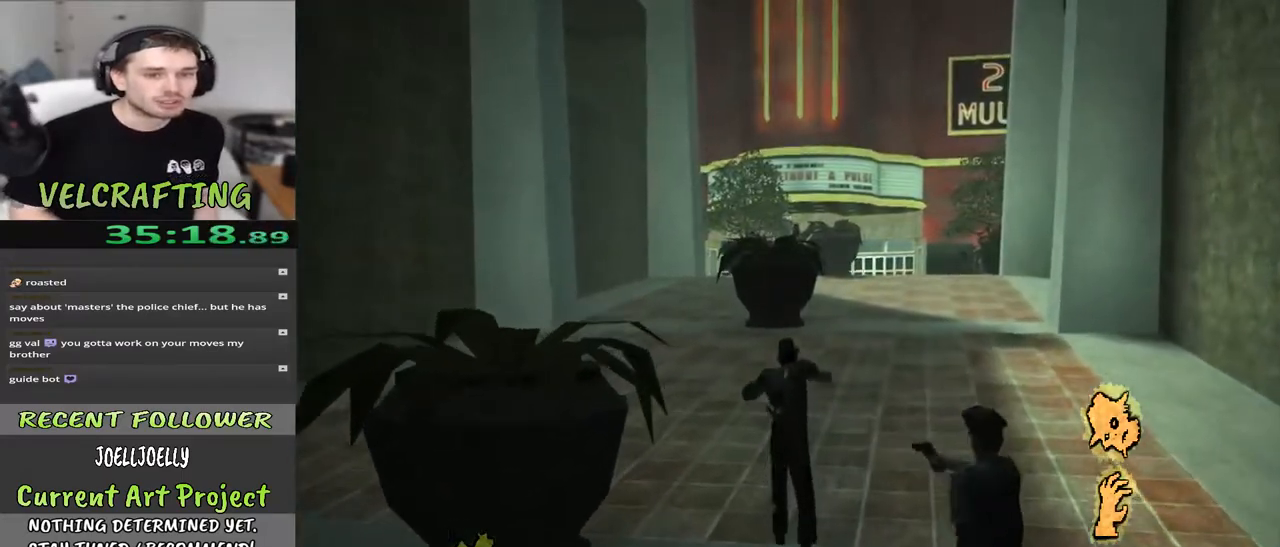
{"buttons": [], "left_stick": "up", "right_stick": "center", "events": [[167, "right_stick", "left"], [317, "right_stick", "center"]]}
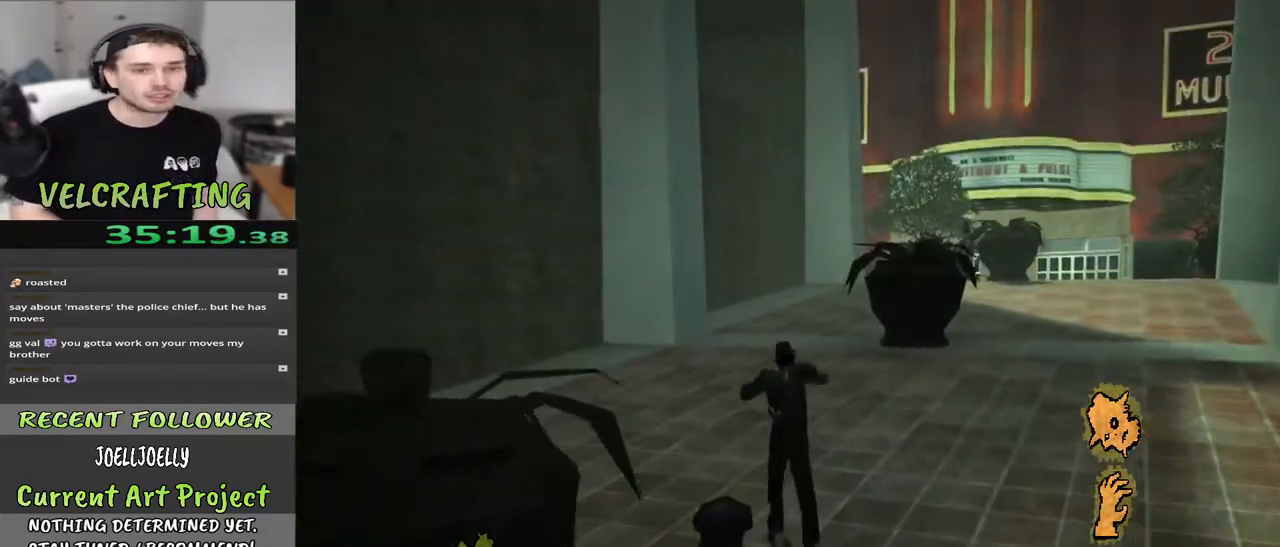
{"buttons": [], "left_stick": "up", "right_stick": "center", "events": []}
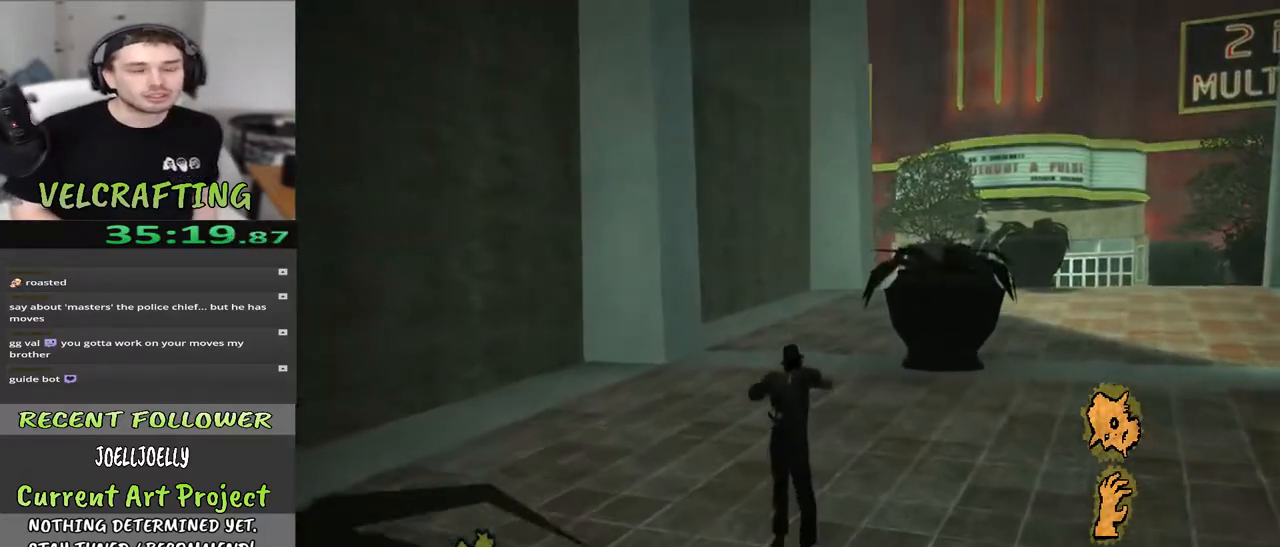
{"buttons": [], "left_stick": "up", "right_stick": "center", "events": [[117, "right_stick", "right"], [300, "right_stick", "center"]]}
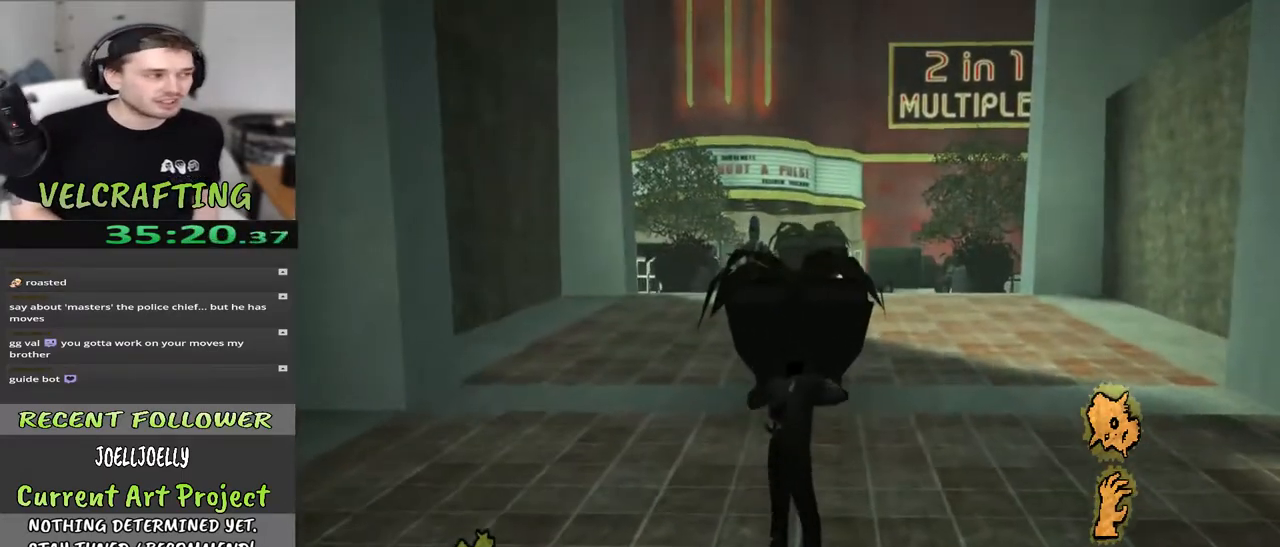
{"buttons": [], "left_stick": "up", "right_stick": "center", "events": [[267, "right_stick", "left"], [417, "right_stick", "center"]]}
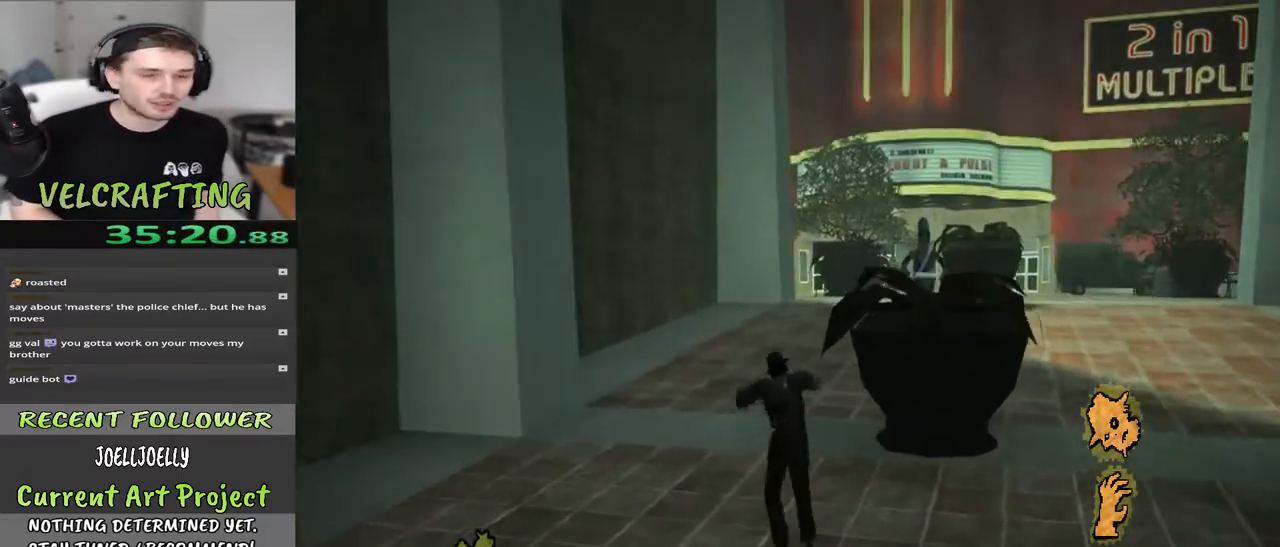
{"buttons": [], "left_stick": "up", "right_stick": "center", "events": []}
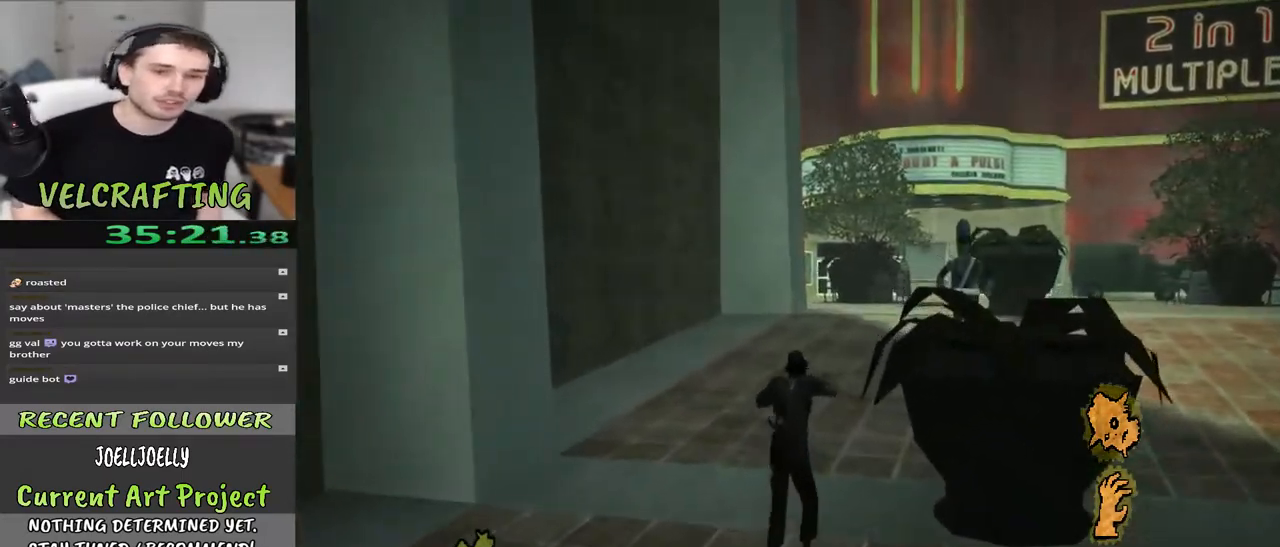
{"buttons": [], "left_stick": "up", "right_stick": "center", "events": [[233, "right_stick", "down-right"], [350, "right_stick", "center"]]}
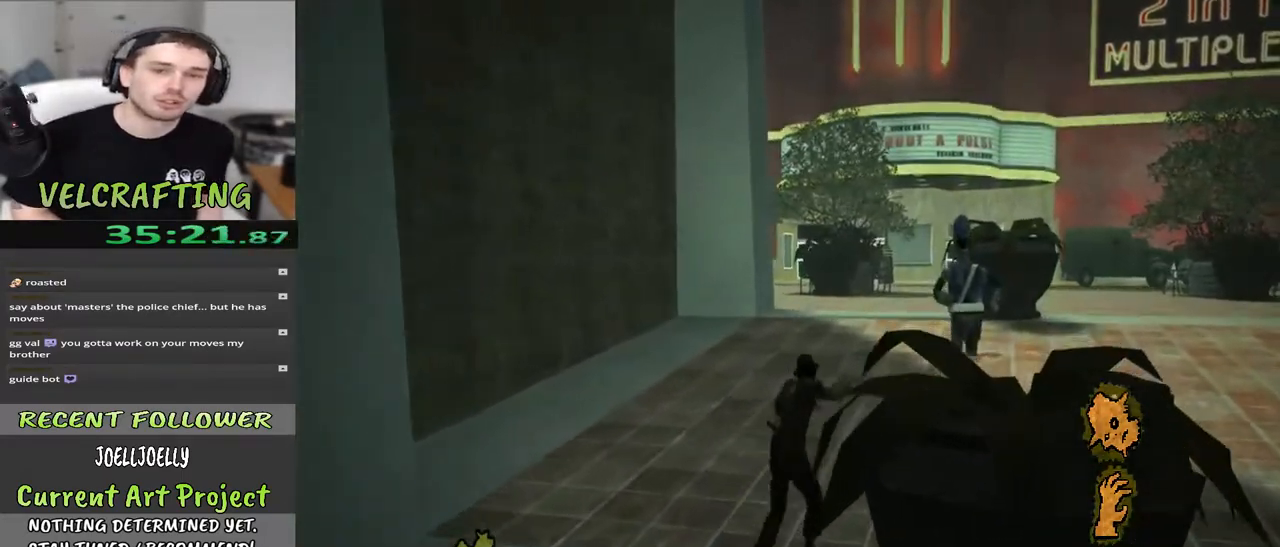
{"buttons": [], "left_stick": "up", "right_stick": "center", "events": [[83, "right_stick", "down-left"], [217, "right_stick", "center"]]}
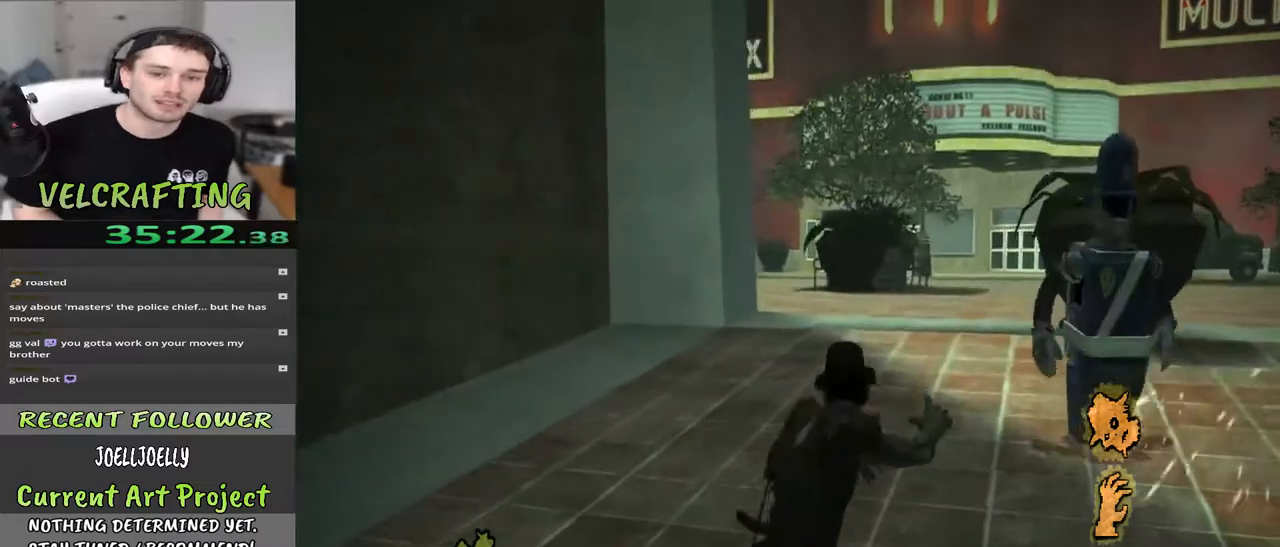
{"buttons": [], "left_stick": "up", "right_stick": "center", "events": []}
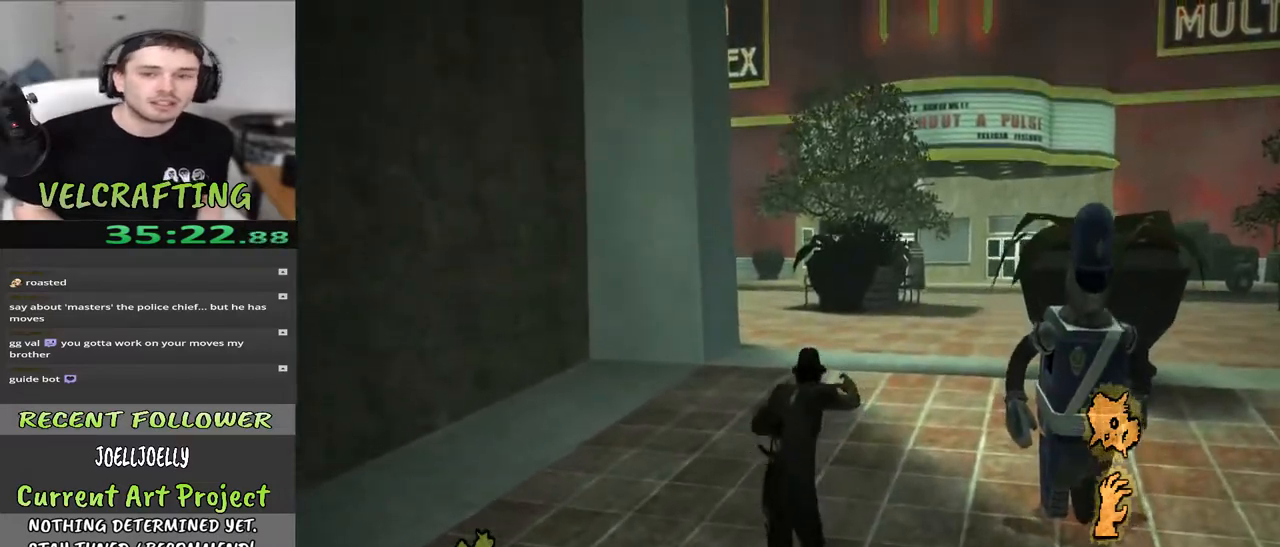
{"buttons": [], "left_stick": "up", "right_stick": "center", "events": []}
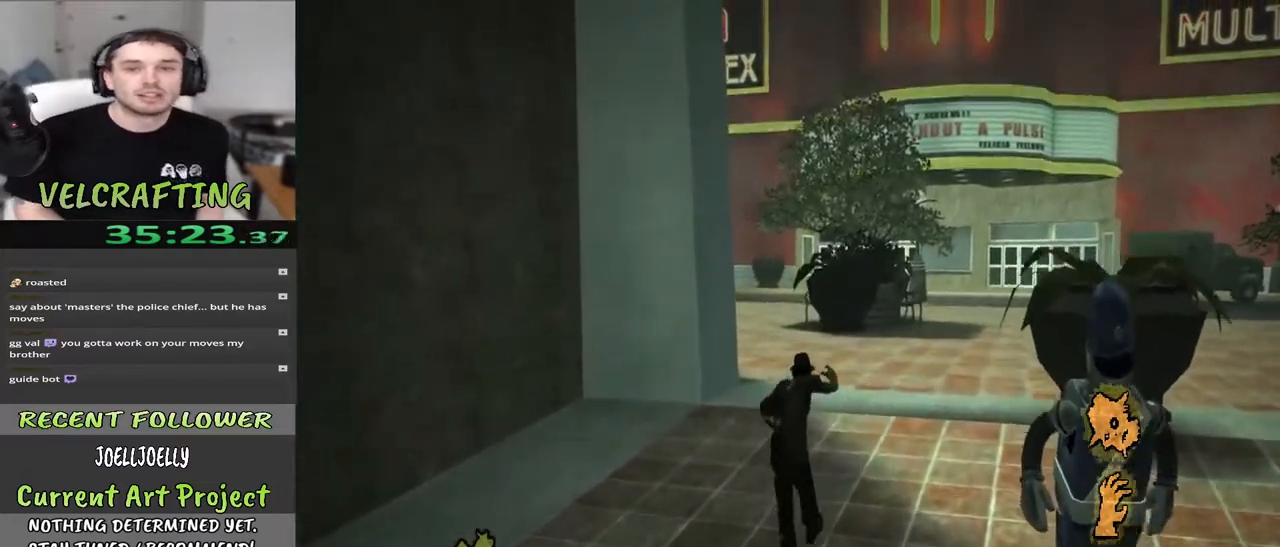
{"buttons": [], "left_stick": "up", "right_stick": "left", "events": [[150, "right_stick", "left"]]}
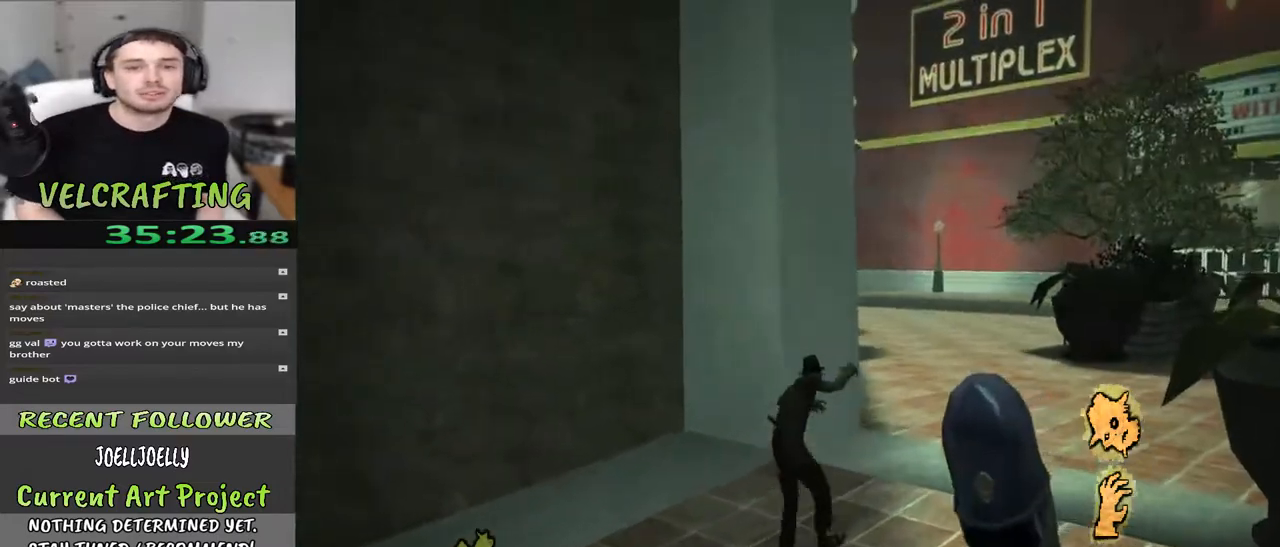
{"buttons": [], "left_stick": "up", "right_stick": "down-left", "events": [[133, "right_stick", "center"], [500, "right_stick", "down-left"]]}
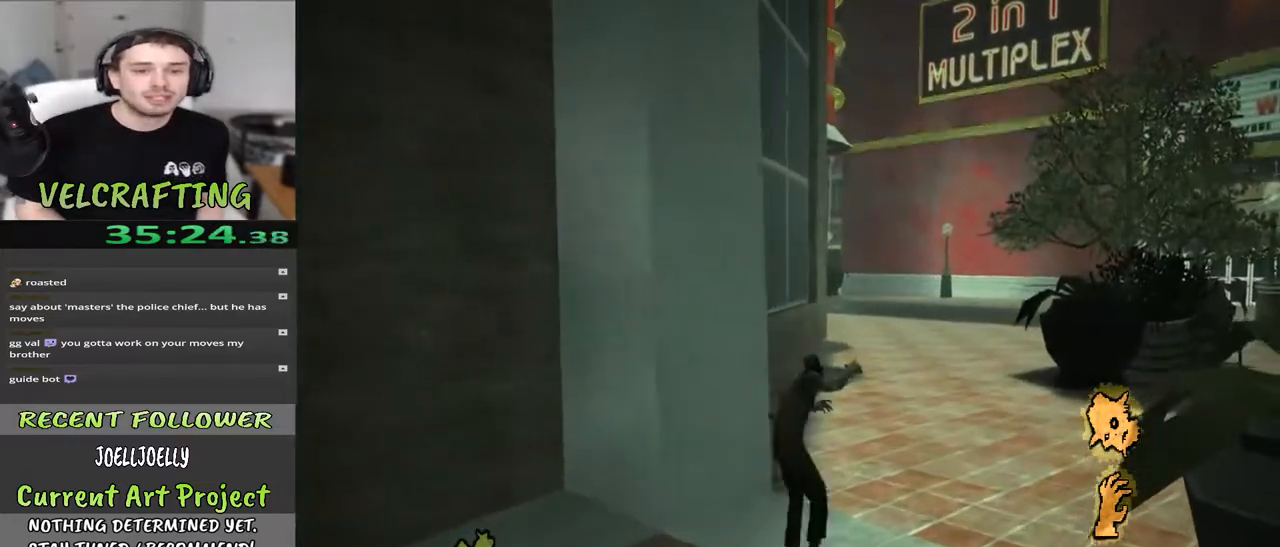
{"buttons": [], "left_stick": "up", "right_stick": "center", "events": [[183, "right_stick", "center"]]}
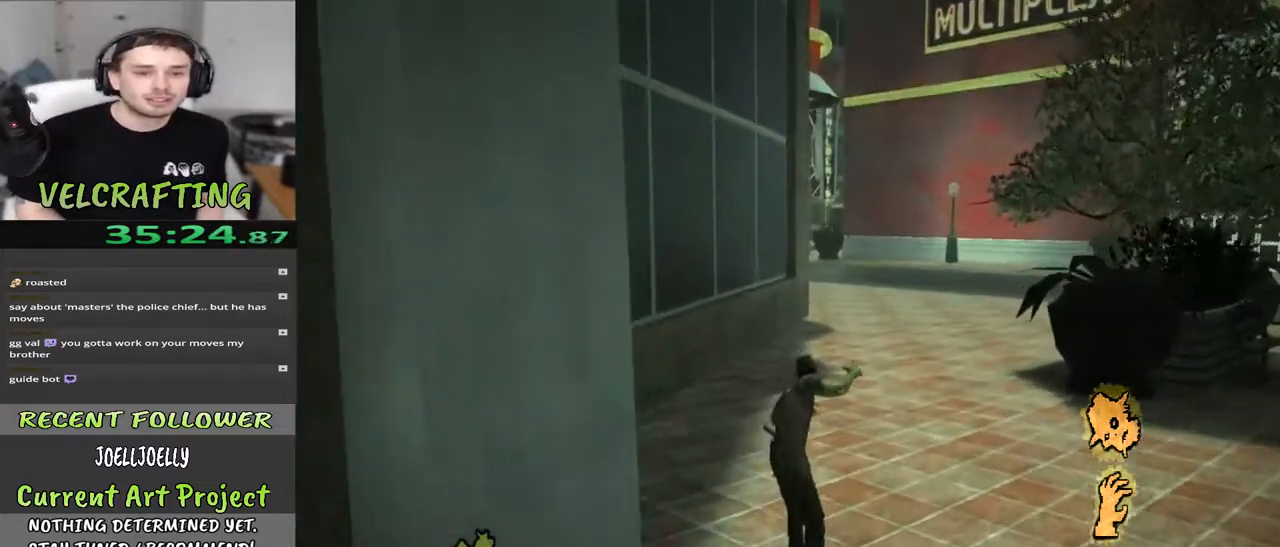
{"buttons": [], "left_stick": "up", "right_stick": "center", "events": []}
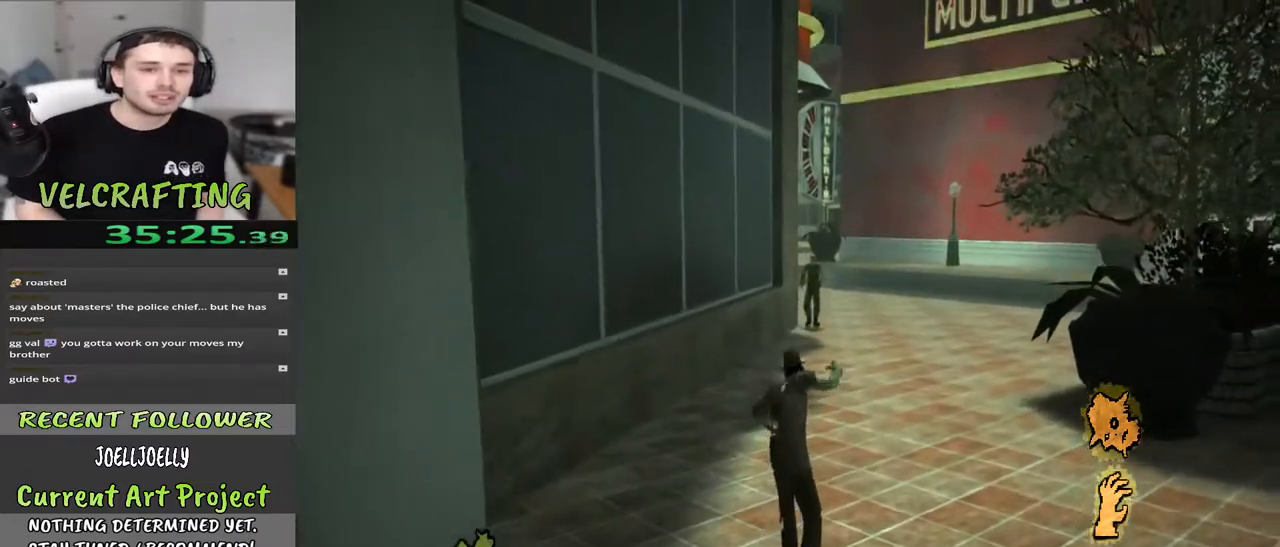
{"buttons": [], "left_stick": "up", "right_stick": "center", "events": []}
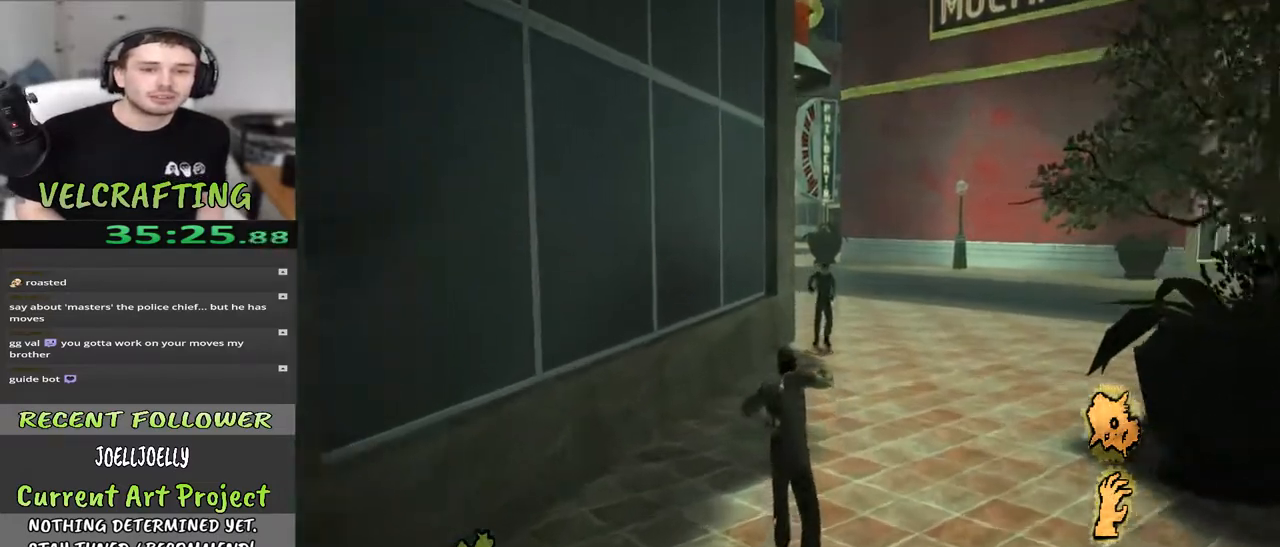
{"buttons": [], "left_stick": "up", "right_stick": "center", "events": []}
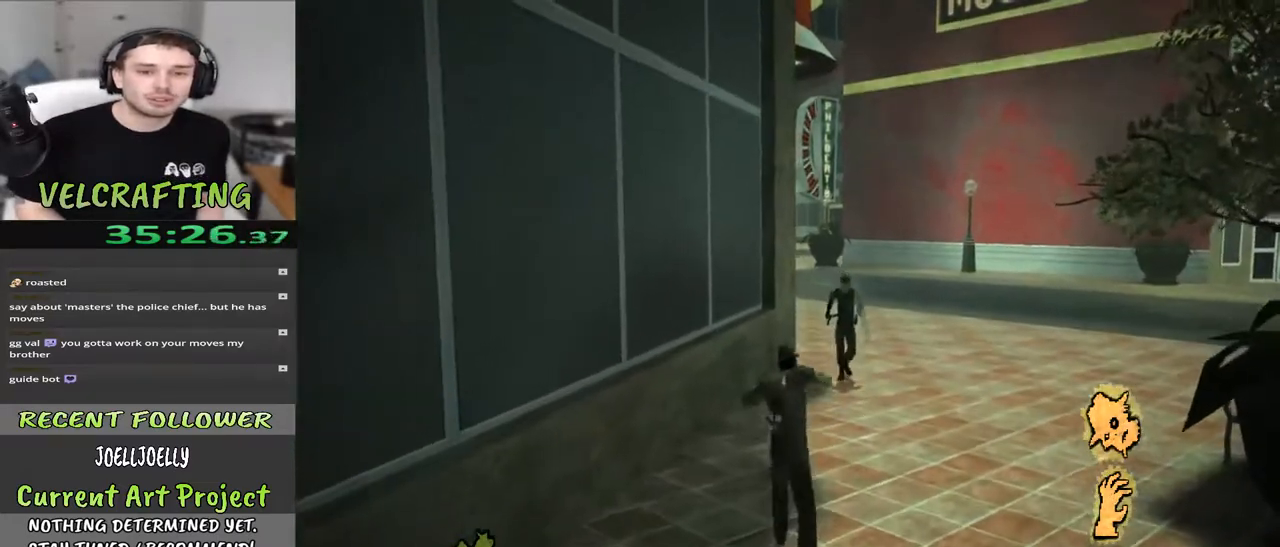
{"buttons": [], "left_stick": "up", "right_stick": "center", "events": []}
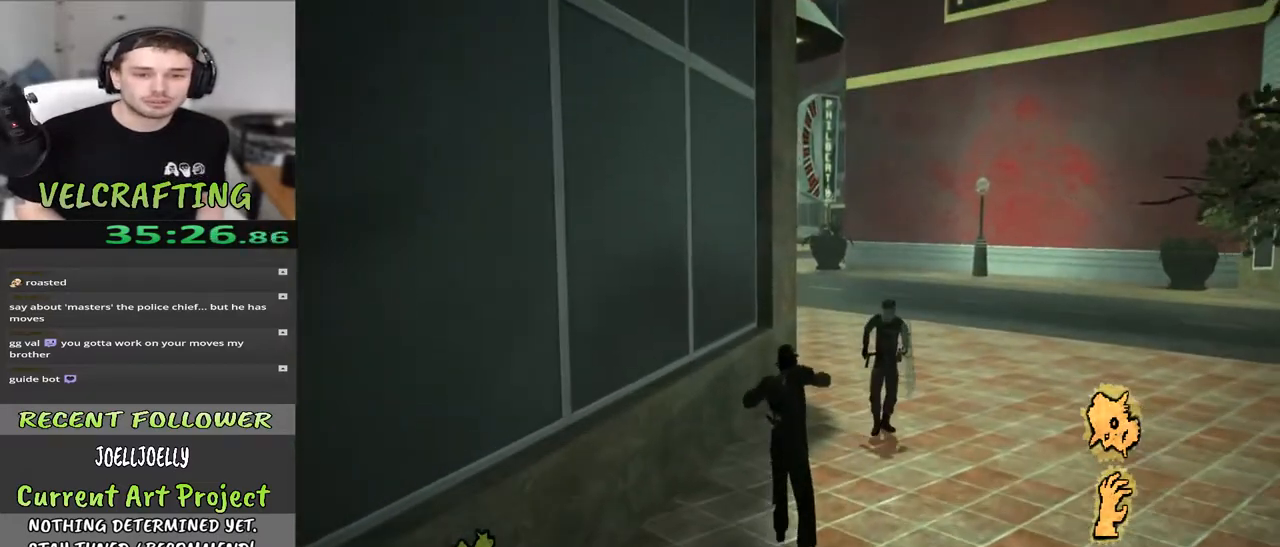
{"buttons": [], "left_stick": "up", "right_stick": "left", "events": [[483, "right_stick", "left"]]}
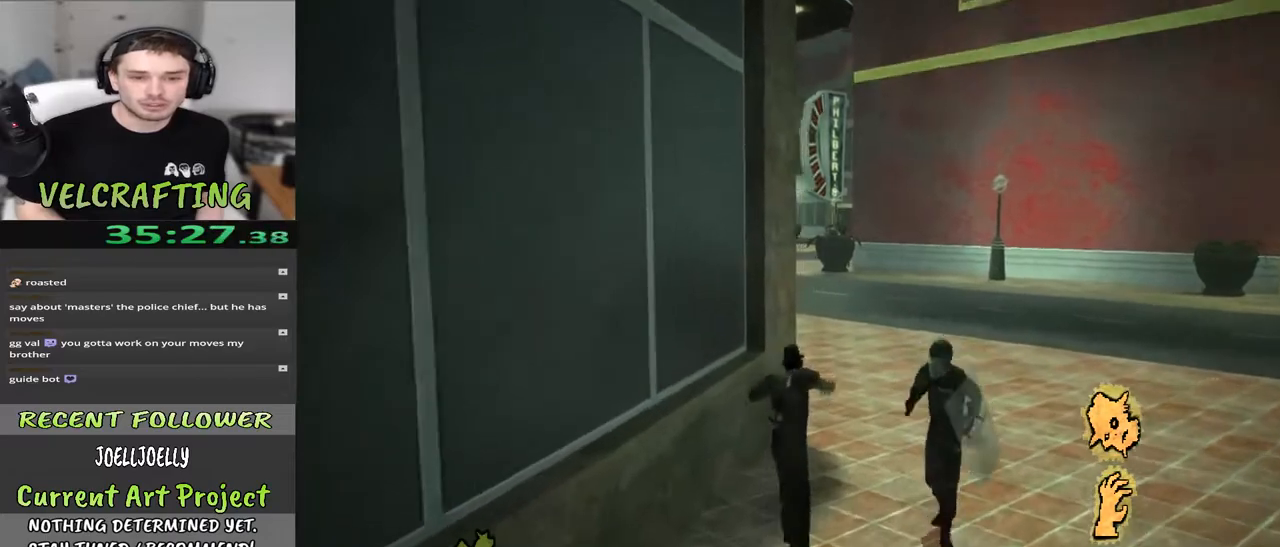
{"buttons": [], "left_stick": "up", "right_stick": "center", "events": [[33, "left_stick", "up-right"], [200, "right_stick", "center"], [483, "left_stick", "up"]]}
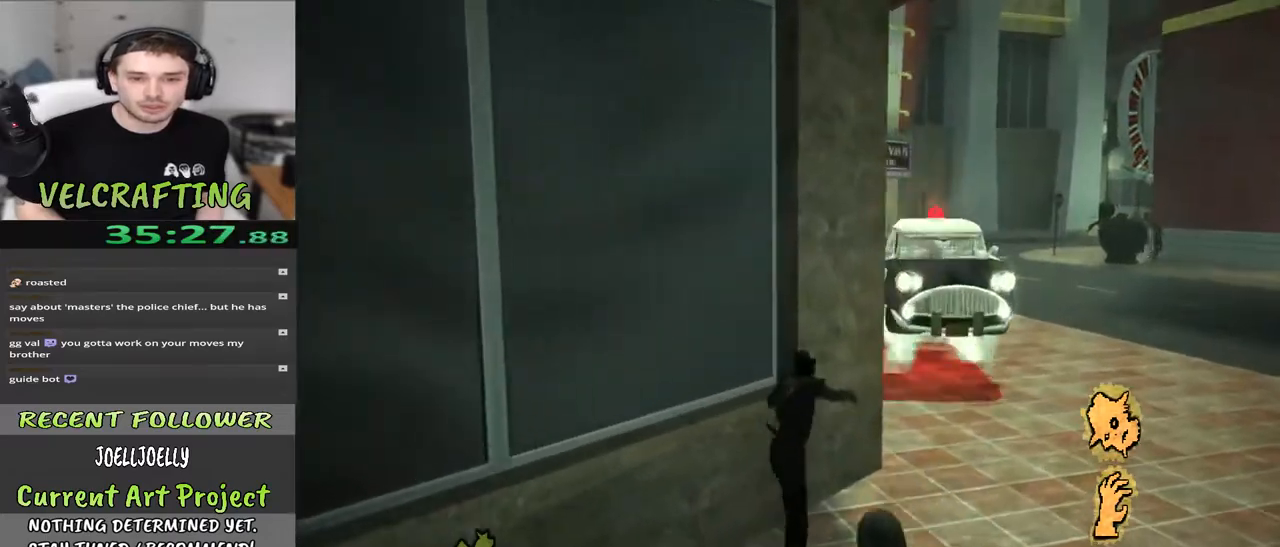
{"buttons": [], "left_stick": "up", "right_stick": "center", "events": [[83, "left_stick", "up-left"], [300, "left_stick", "up"]]}
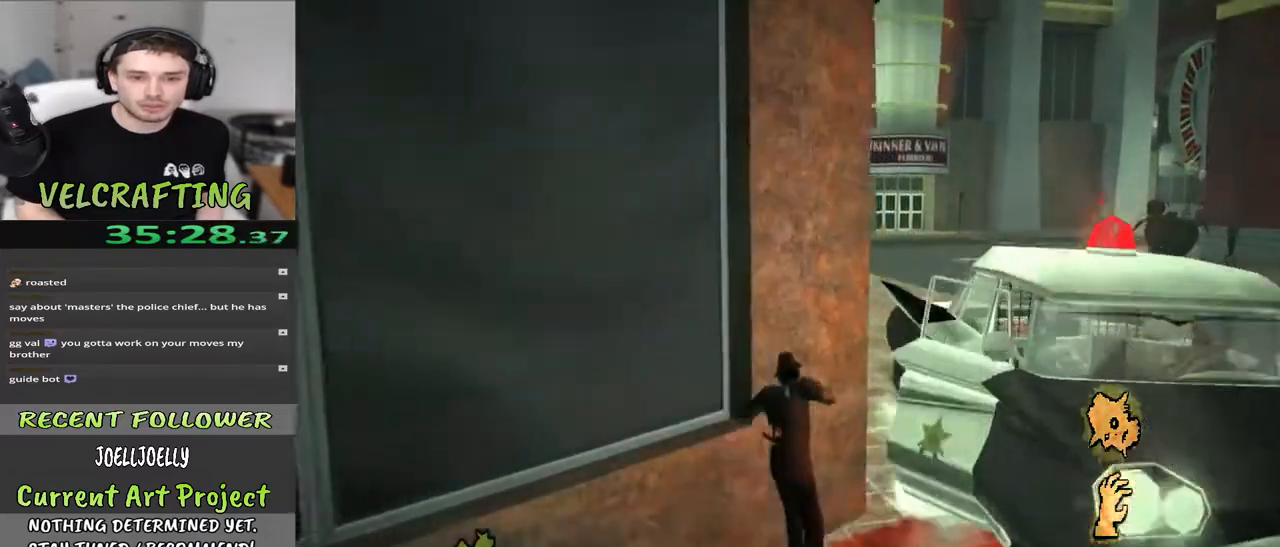
{"buttons": [], "left_stick": "up", "right_stick": "center", "events": []}